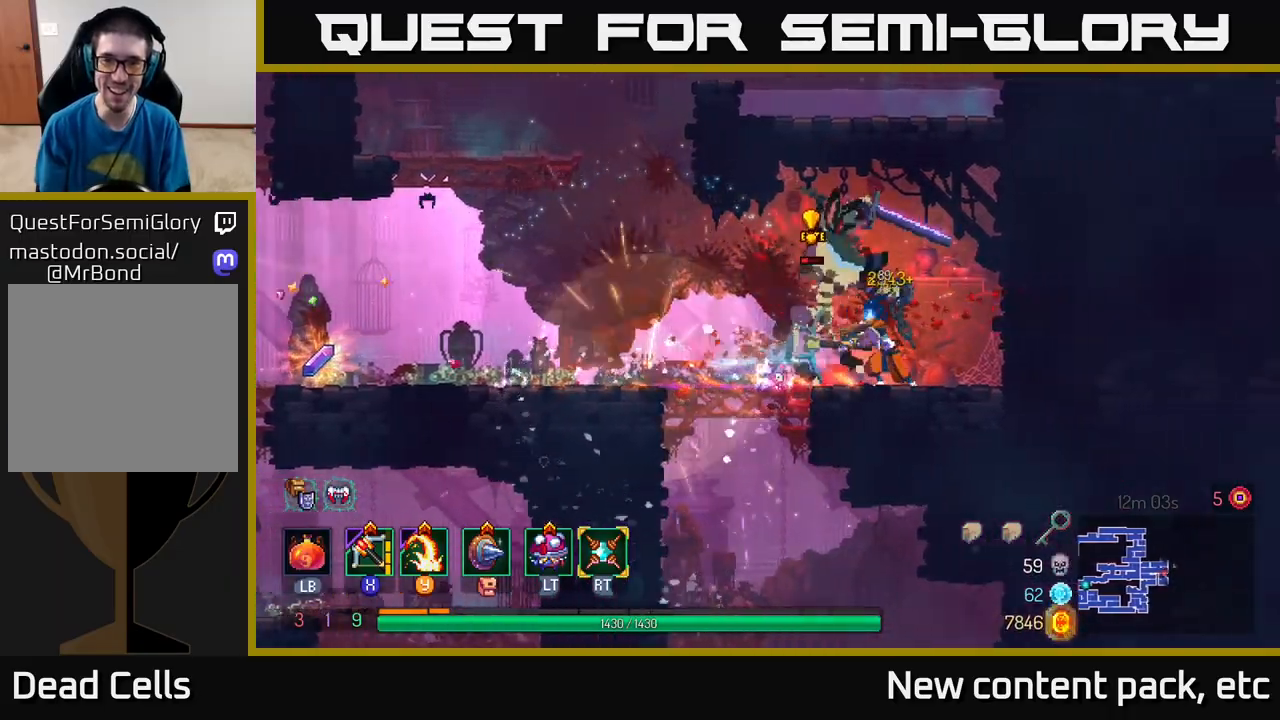
Gameplay with a controller (Xbox layout); each line is a JSON object with the inputs held at the frame after it. "events" lists button and stick changes between this image and that frame as [ms after this image, input, new state], when the widget could be followed in between.
{"buttons": [], "left_stick": "down-left", "right_stick": "center", "events": [[100, "Y", "up"], [300, "left_stick", "down-left"]]}
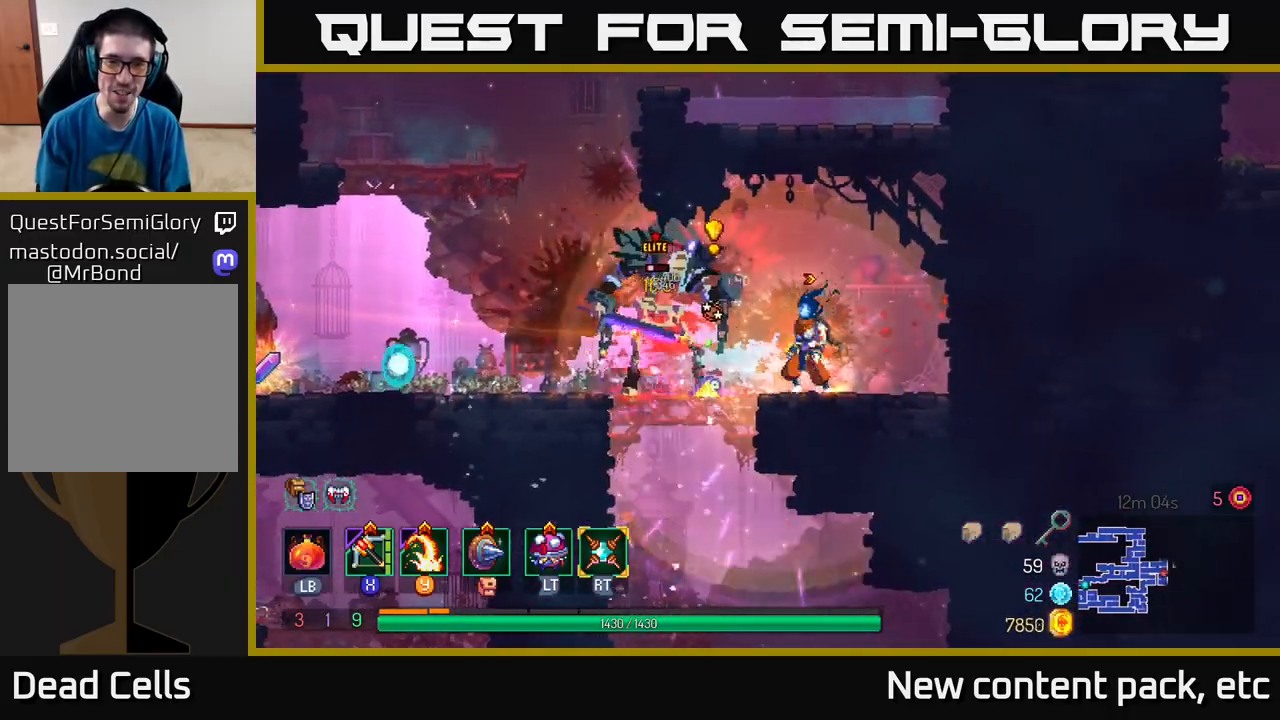
{"buttons": [], "left_stick": "right", "right_stick": "center", "events": [[83, "left_stick", "left"], [117, "B", "down"], [233, "B", "up"], [383, "Y", "down"], [400, "left_stick", "right"], [483, "Y", "up"]]}
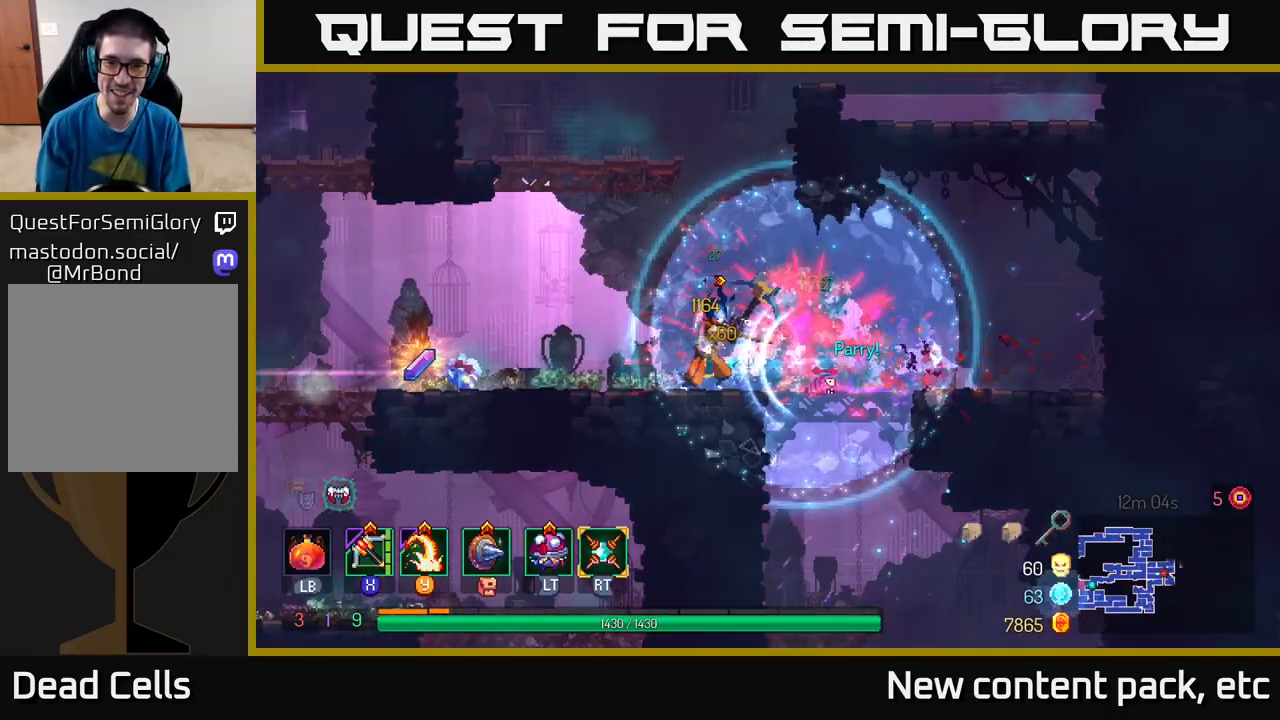
{"buttons": [], "left_stick": "right", "right_stick": "center", "events": [[333, "left_stick", "center"], [467, "left_stick", "right"]]}
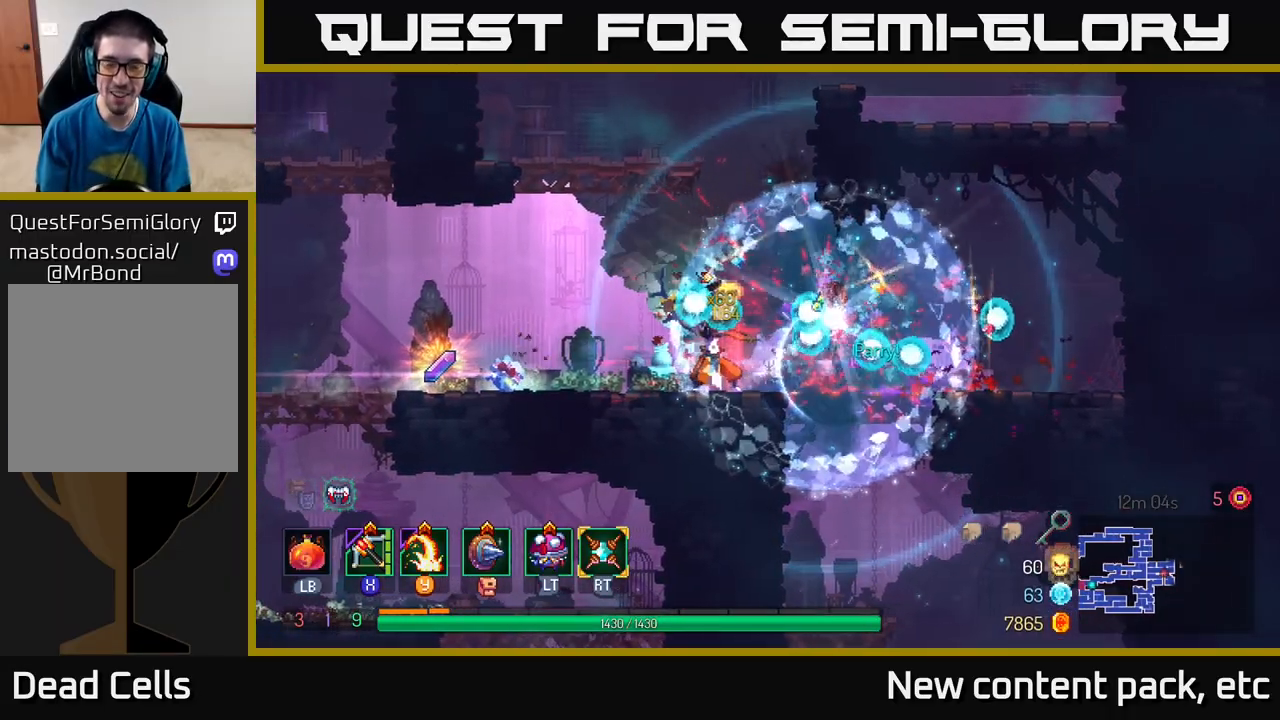
{"buttons": [], "left_stick": "right", "right_stick": "center", "events": [[217, "left_stick", "center"], [450, "left_stick", "right"]]}
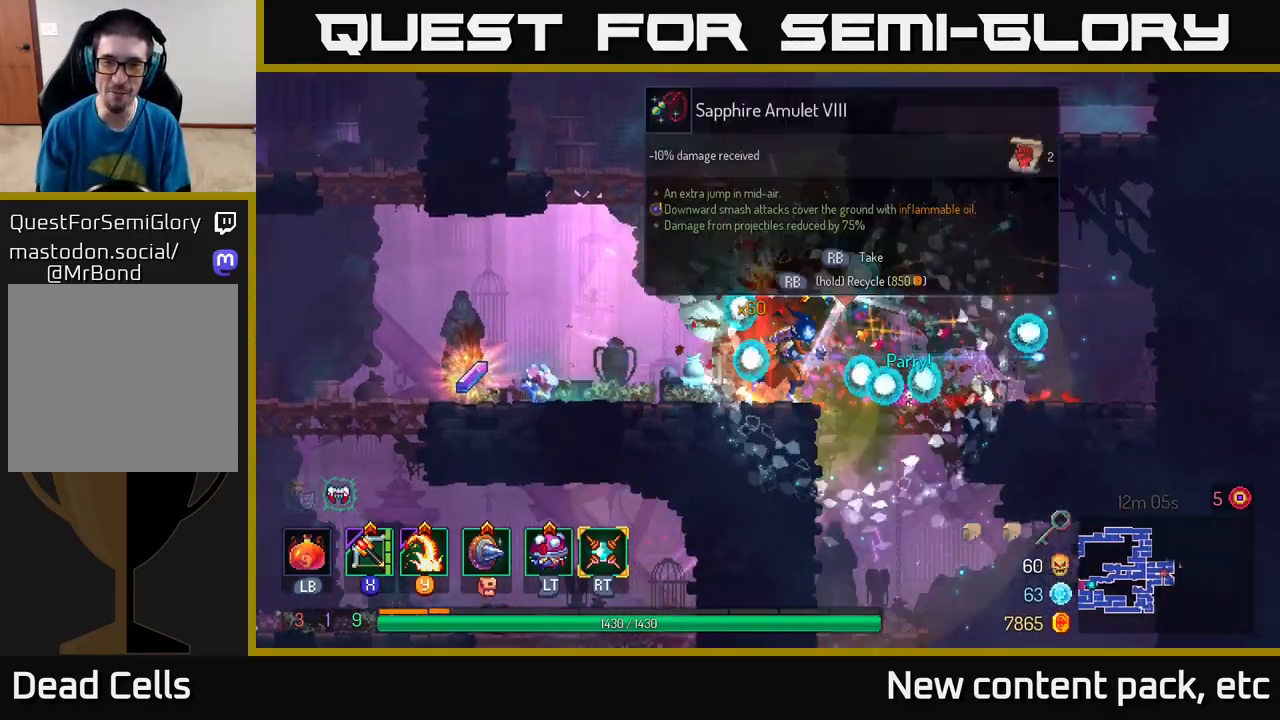
{"buttons": [], "left_stick": "left", "right_stick": "center", "events": [[267, "left_stick", "up-right"], [400, "left_stick", "left"]]}
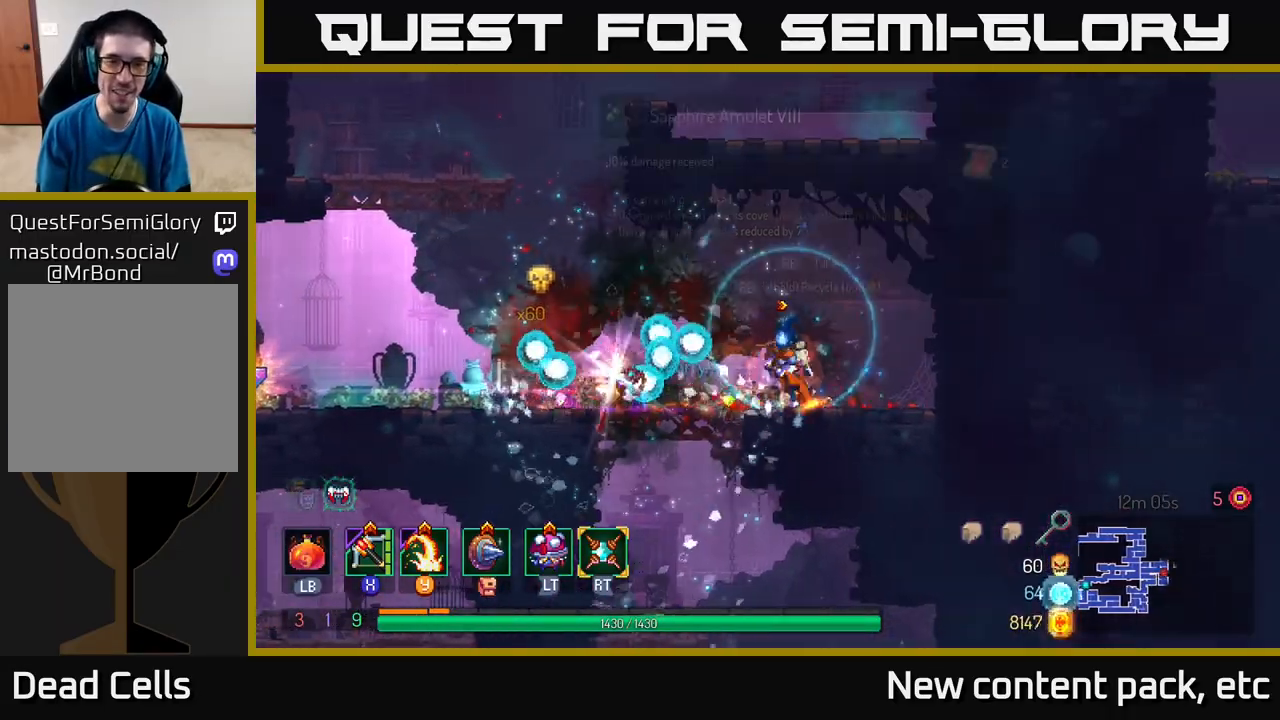
{"buttons": [], "left_stick": "left", "right_stick": "center", "events": [[83, "B", "down"], [233, "B", "up"]]}
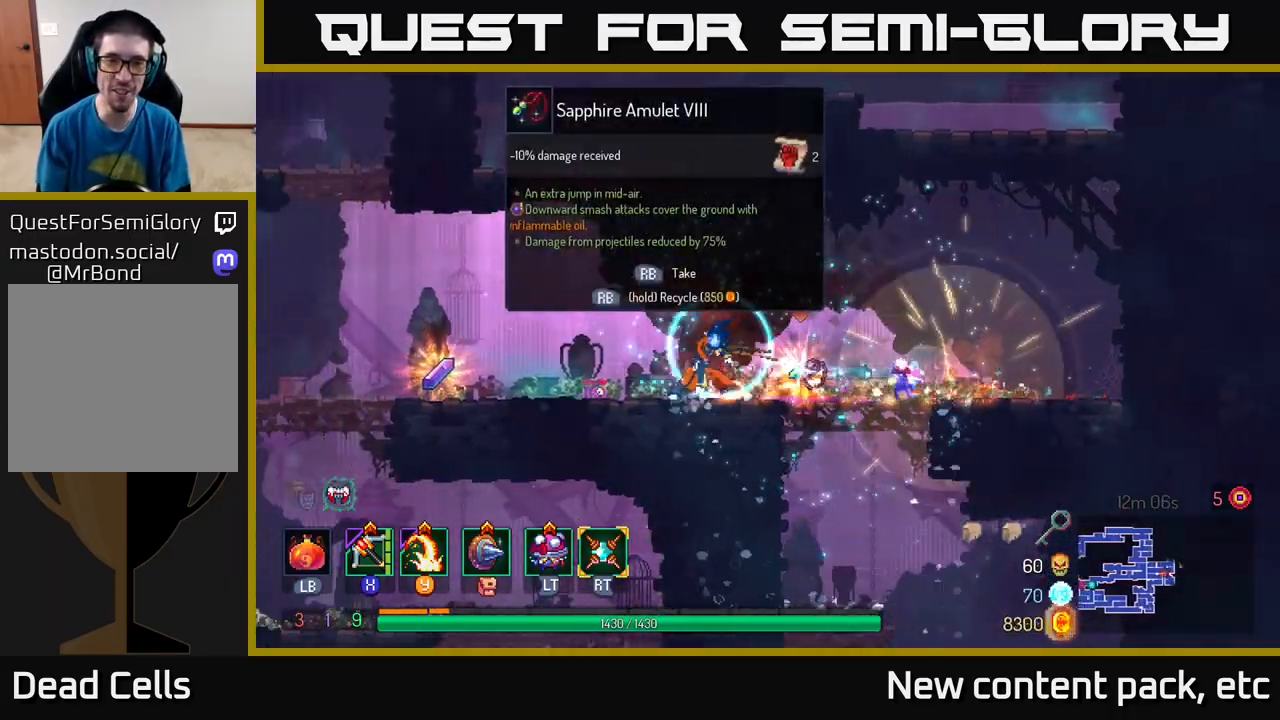
{"buttons": ["R1"], "left_stick": "left", "right_stick": "center", "events": [[483, "R1", "down"]]}
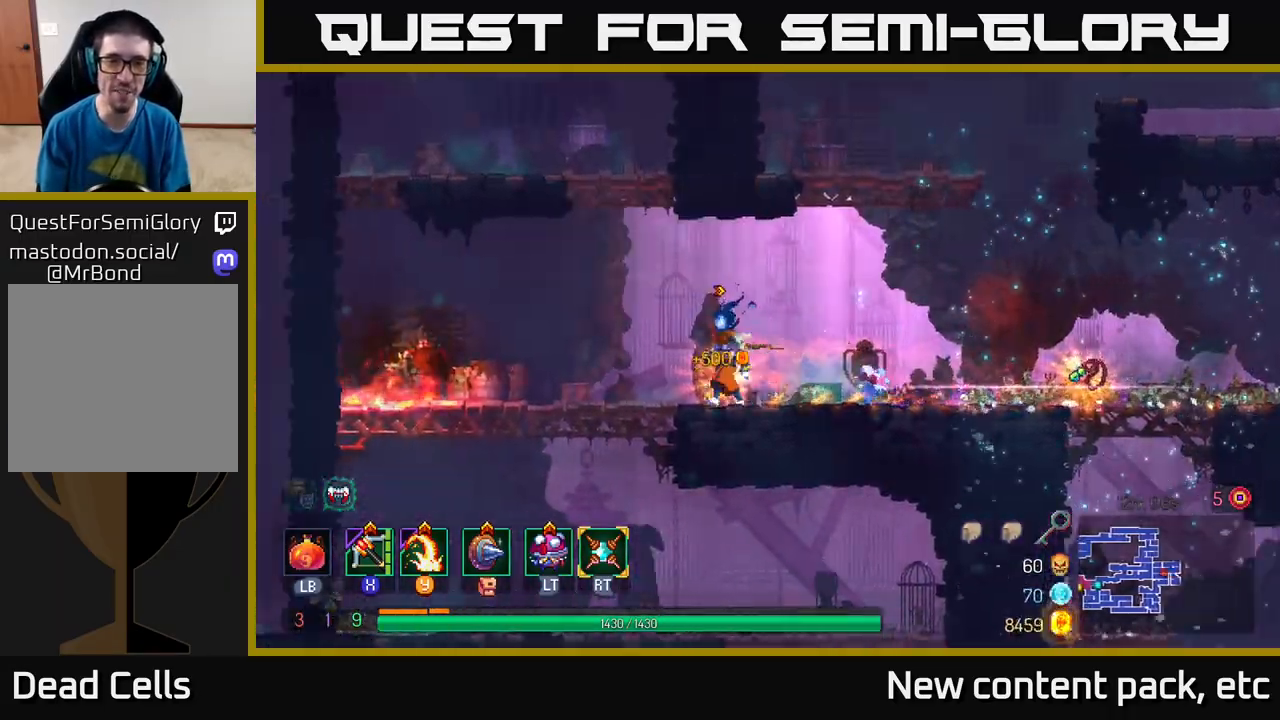
{"buttons": [], "left_stick": "right", "right_stick": "center", "events": [[17, "left_stick", "center"], [67, "R1", "up"], [200, "left_stick", "right"], [383, "B", "down"], [500, "B", "up"]]}
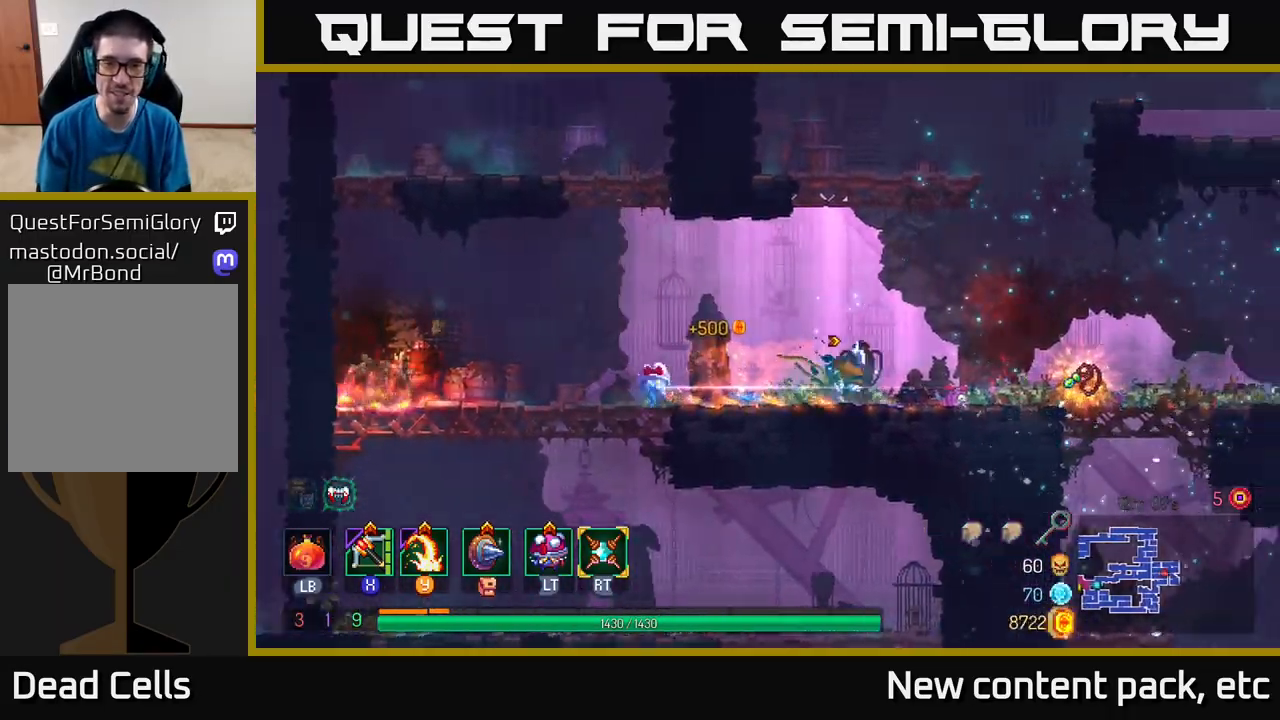
{"buttons": [], "left_stick": "center", "right_stick": "center", "events": [[367, "left_stick", "center"], [383, "R1", "down"], [433, "R1", "up"]]}
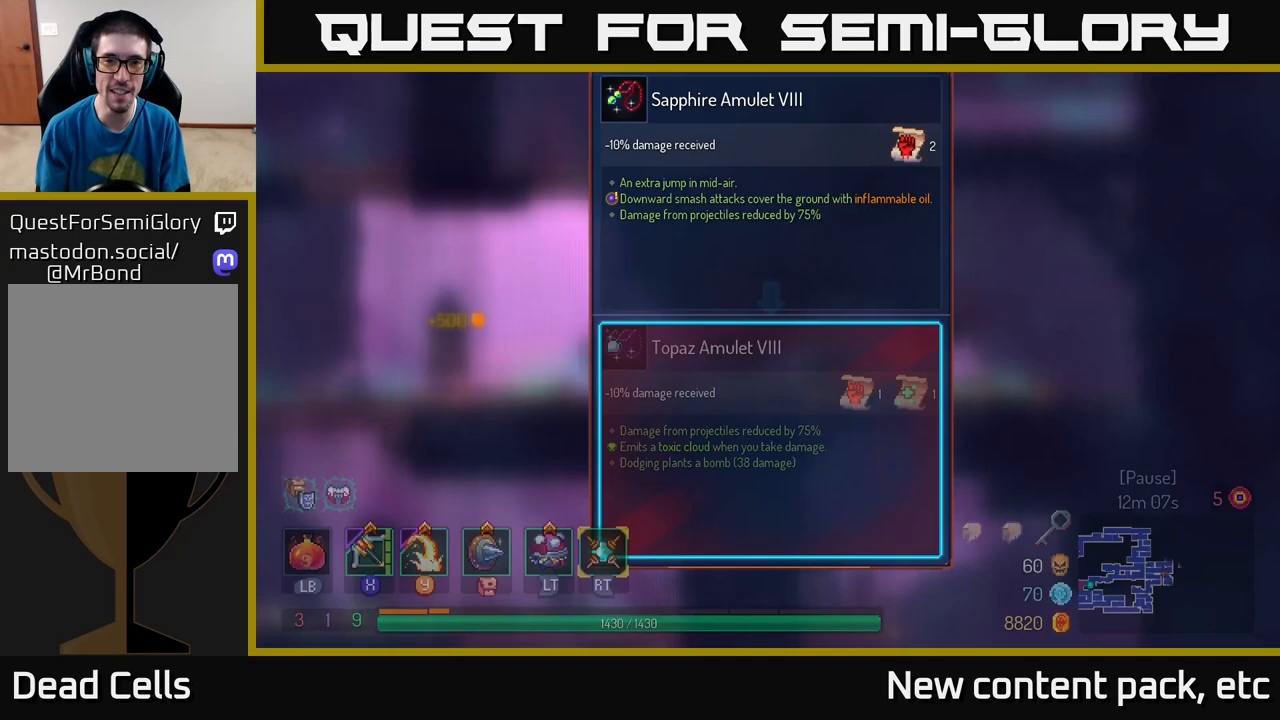
{"buttons": [], "left_stick": "center", "right_stick": "center", "events": []}
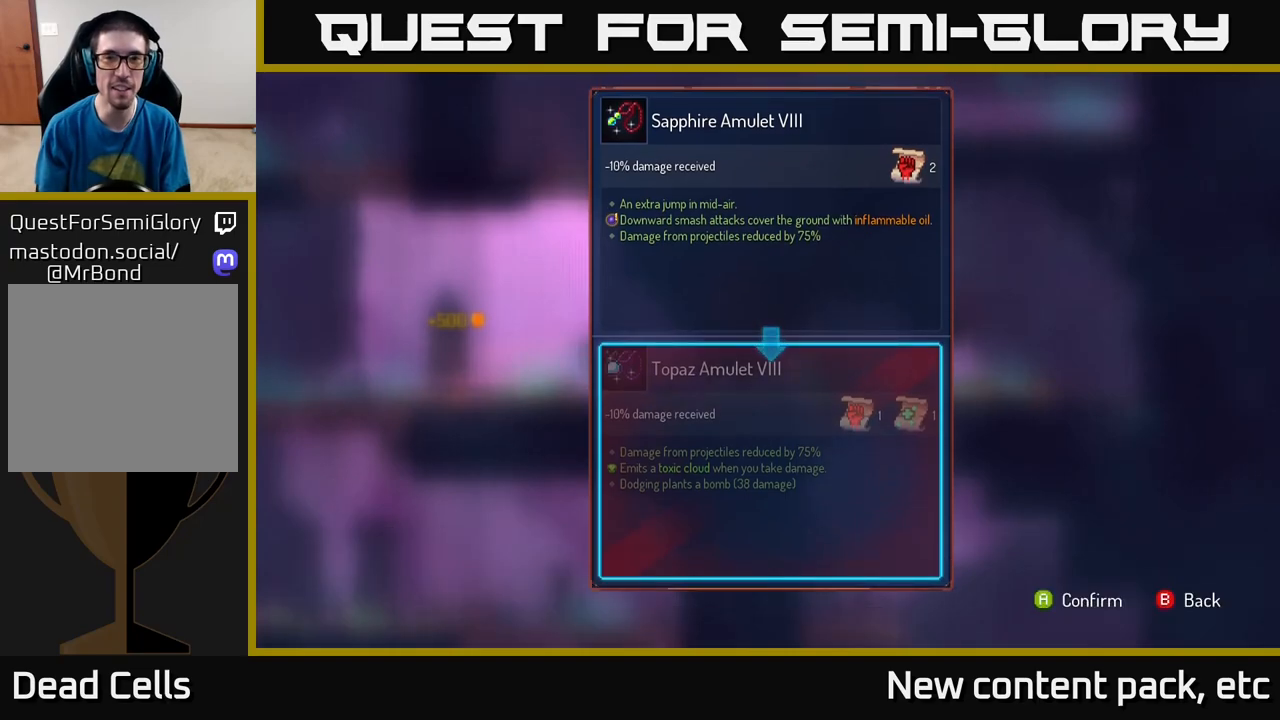
{"buttons": [], "left_stick": "center", "right_stick": "center", "events": []}
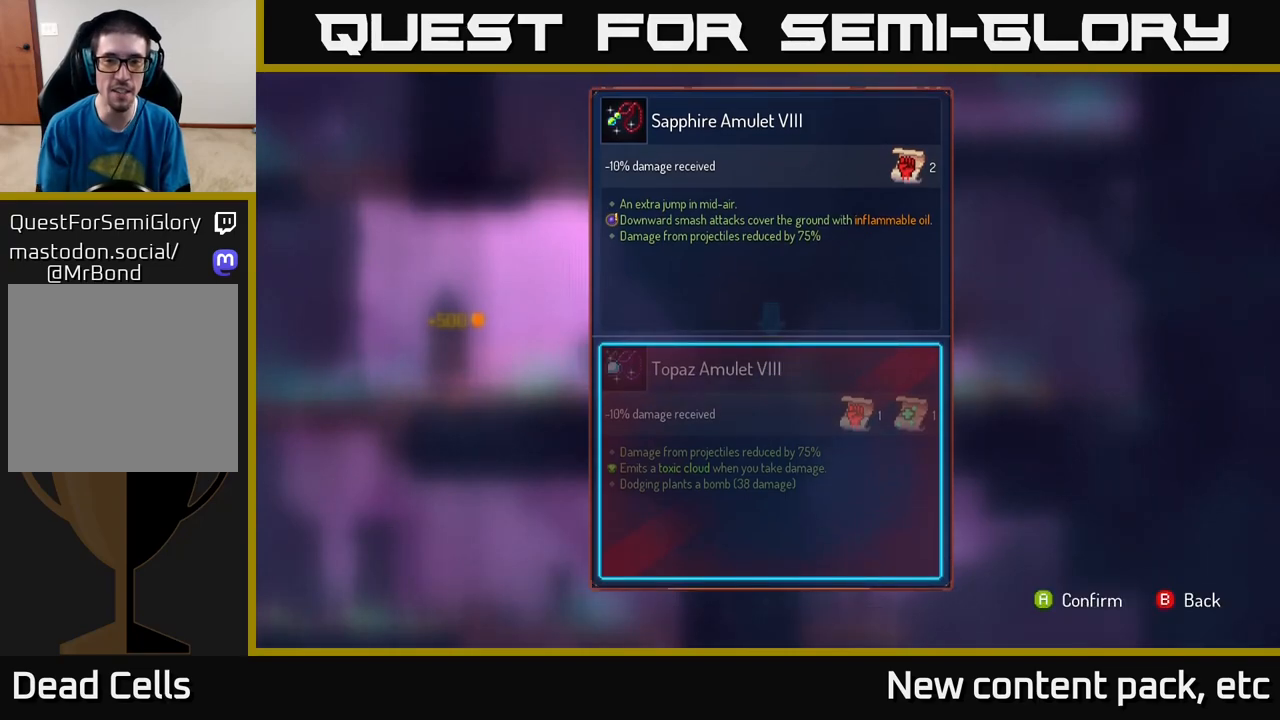
{"buttons": [], "left_stick": "center", "right_stick": "center", "events": []}
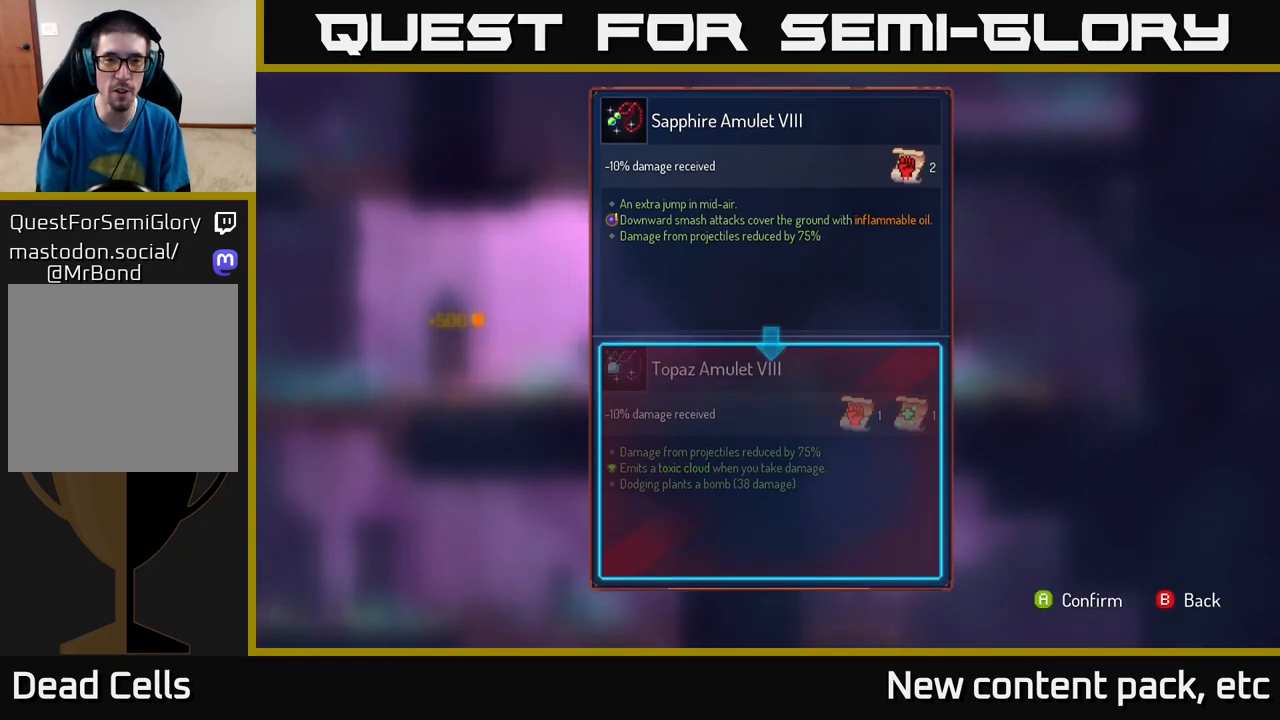
{"buttons": [], "left_stick": "center", "right_stick": "center", "events": []}
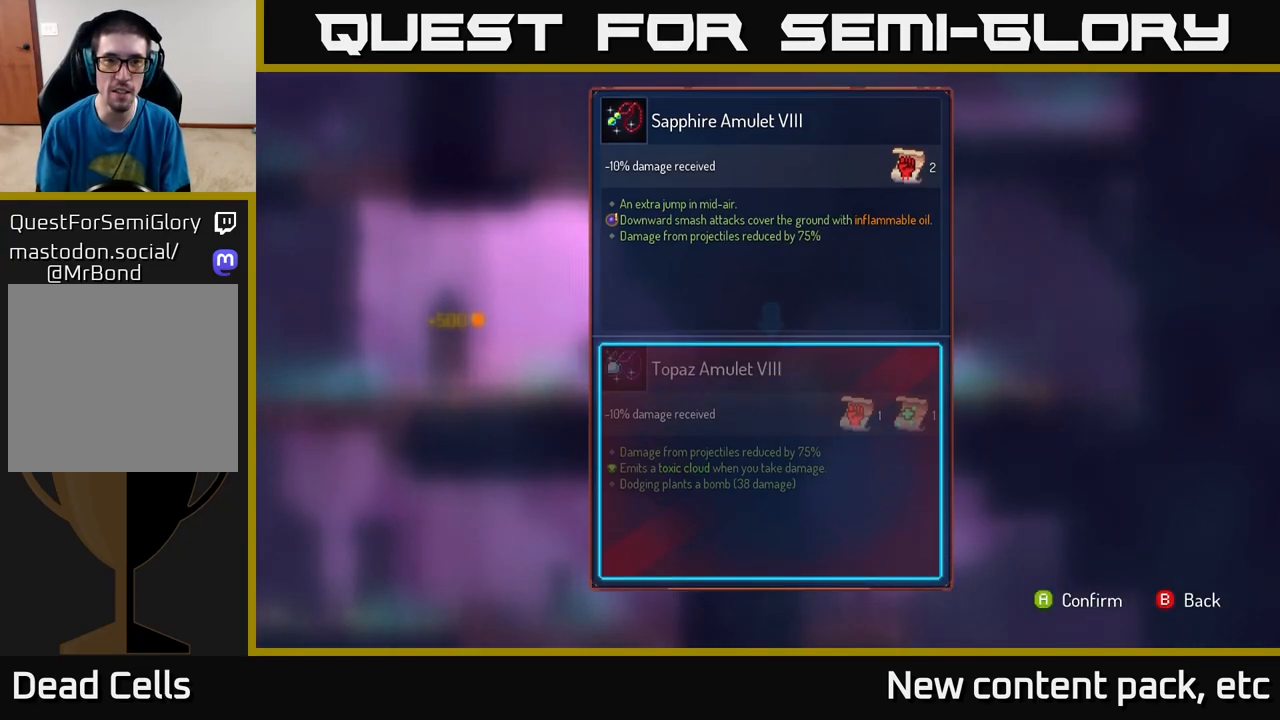
{"buttons": [], "left_stick": "center", "right_stick": "center", "events": []}
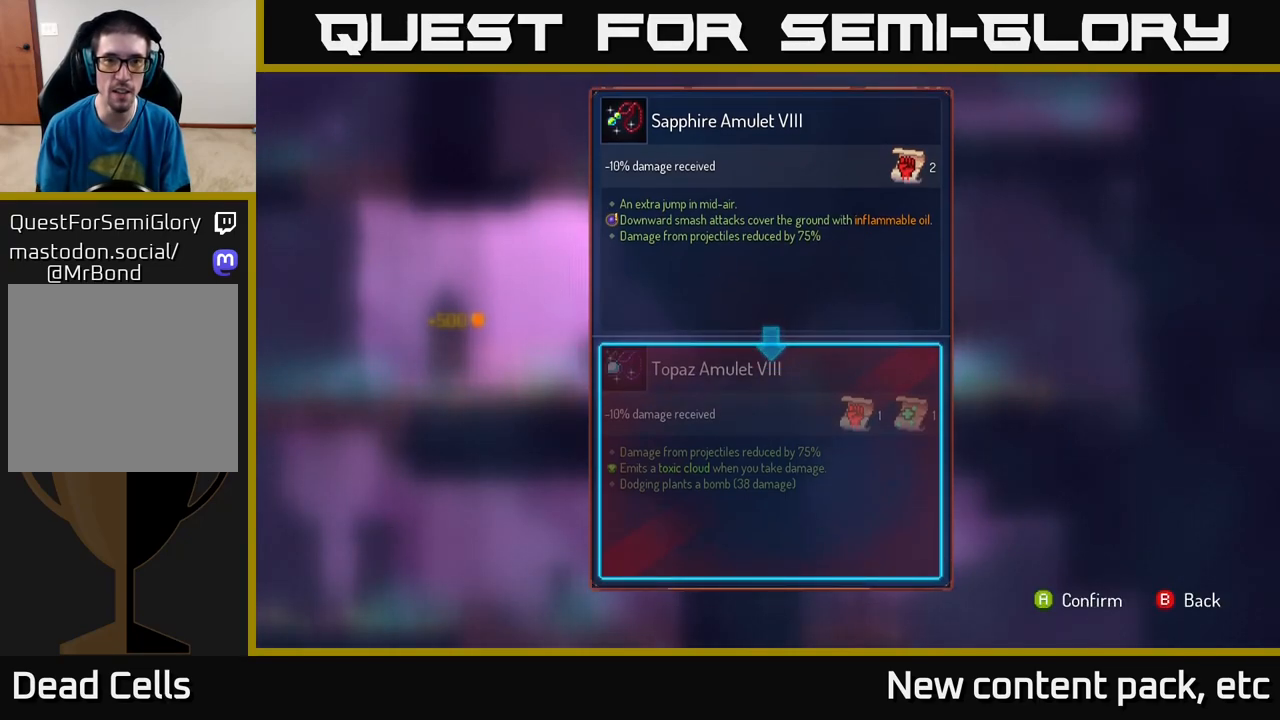
{"buttons": [], "left_stick": "center", "right_stick": "center", "events": []}
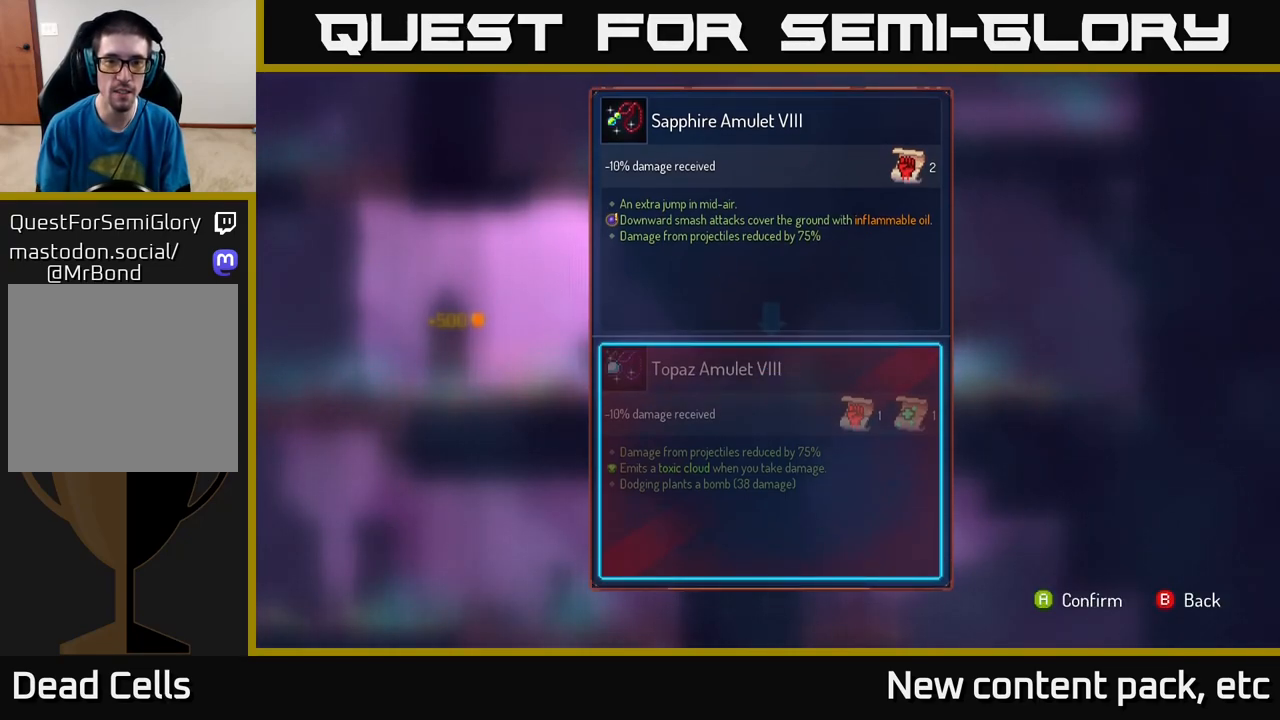
{"buttons": ["R1"], "left_stick": "center", "right_stick": "center", "events": [[50, "B", "down"], [83, "B", "up"], [233, "R1", "down"]]}
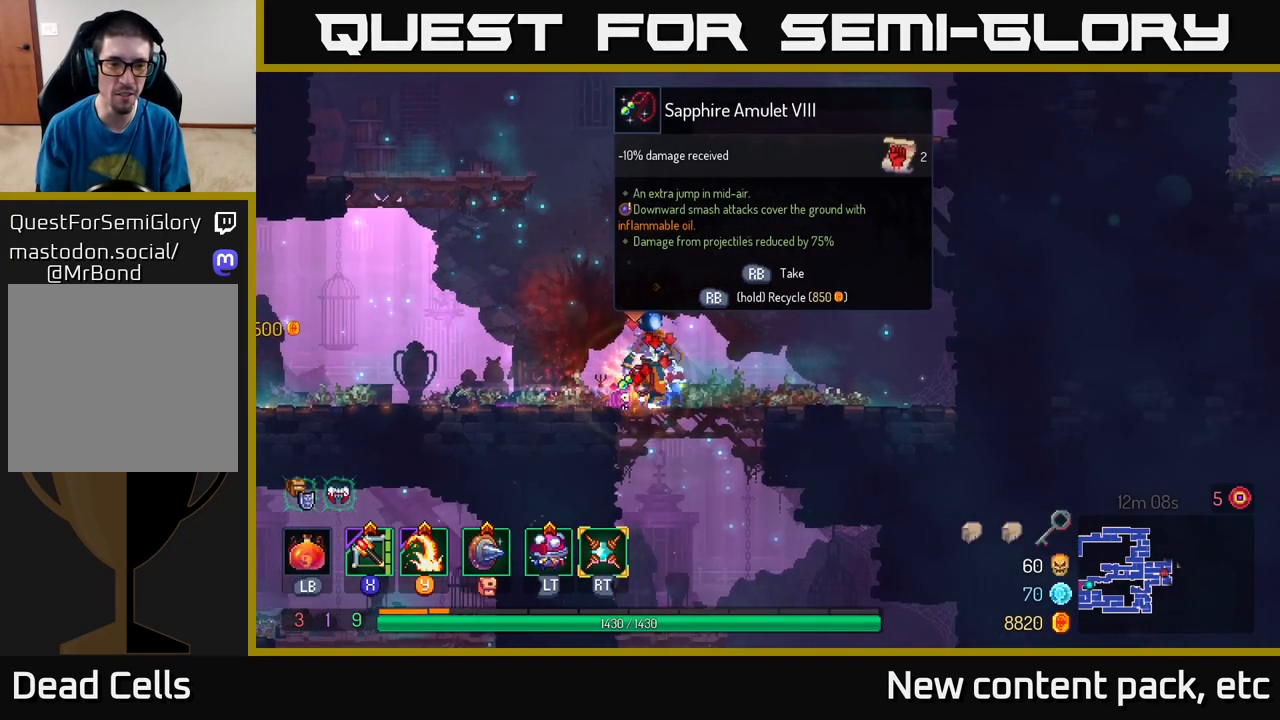
{"buttons": ["R1"], "left_stick": "center", "right_stick": "center", "events": []}
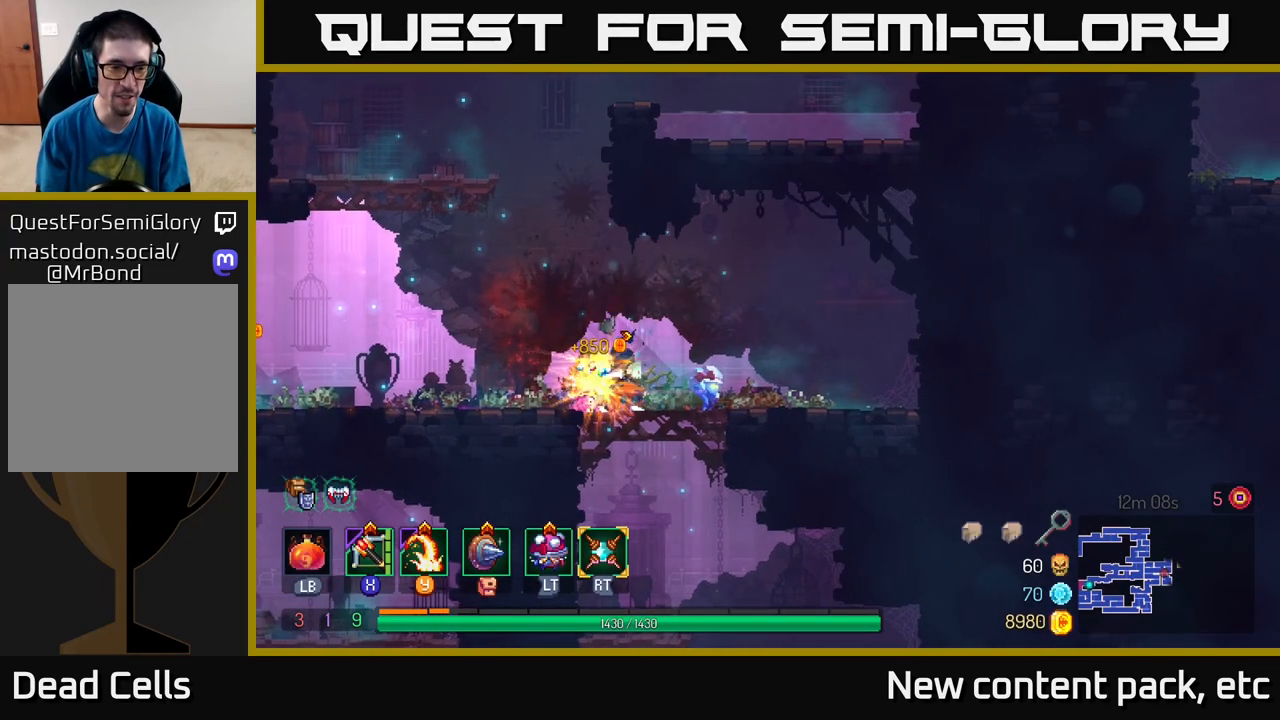
{"buttons": [], "left_stick": "center", "right_stick": "down", "events": [[17, "R1", "up"], [33, "left_stick", "left"], [150, "right_stick", "down"], [233, "left_stick", "up-left"], [333, "left_stick", "center"]]}
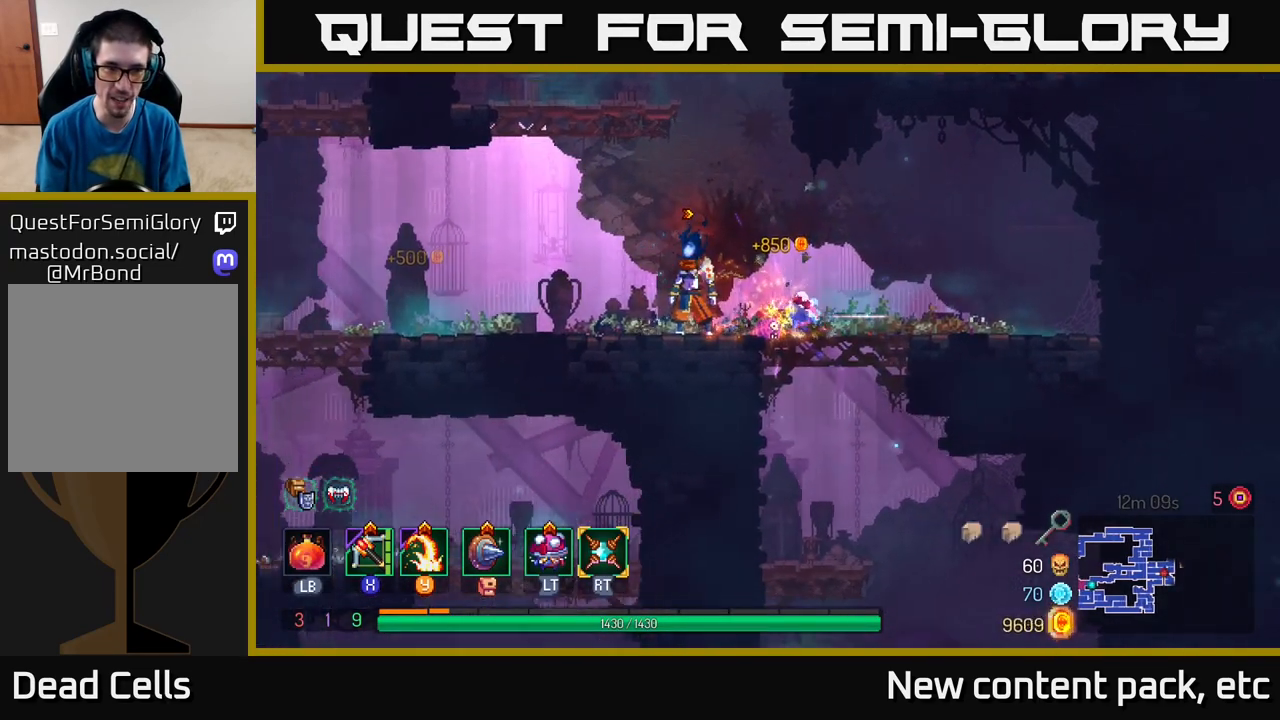
{"buttons": [], "left_stick": "left", "right_stick": "center", "events": [[133, "right_stick", "down-left"], [300, "left_stick", "left"], [333, "right_stick", "center"]]}
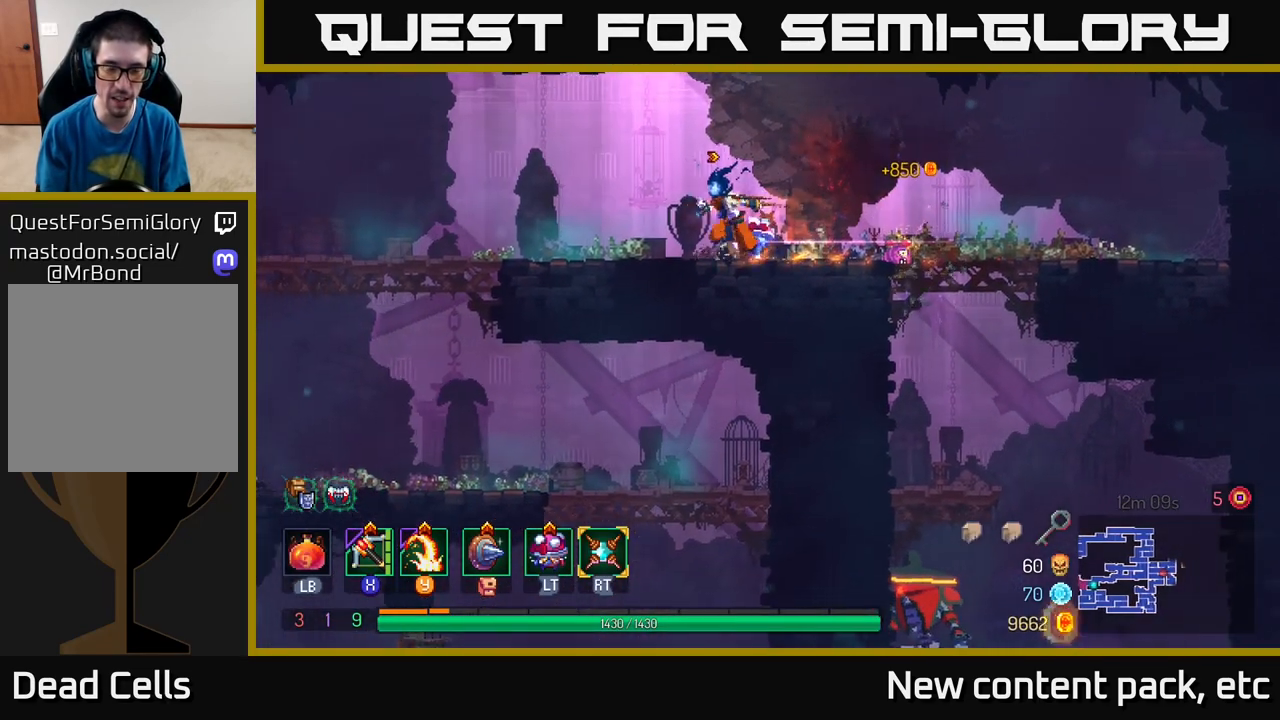
{"buttons": ["A"], "left_stick": "left", "right_stick": "center", "events": [[367, "left_stick", "center"], [450, "A", "down"], [500, "left_stick", "left"]]}
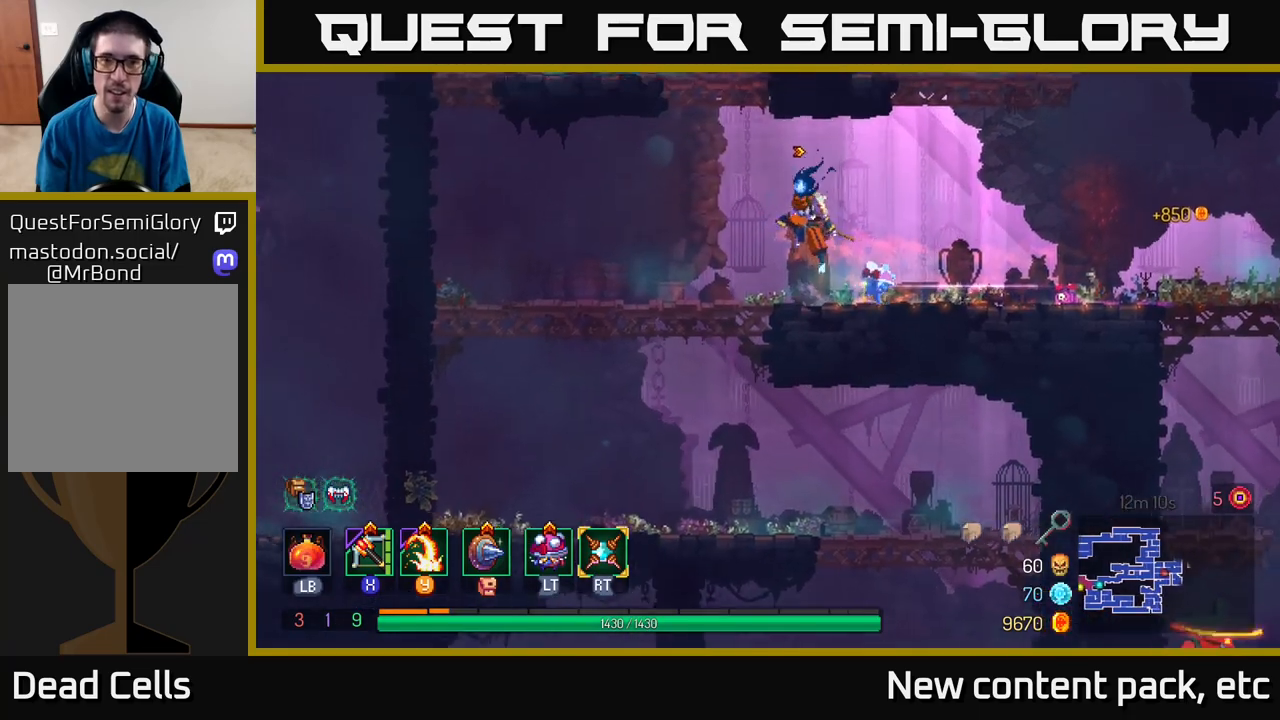
{"buttons": [], "left_stick": "center", "right_stick": "center", "events": [[67, "A", "up"], [133, "A", "down"], [317, "A", "up"], [350, "left_stick", "up-right"], [467, "left_stick", "center"]]}
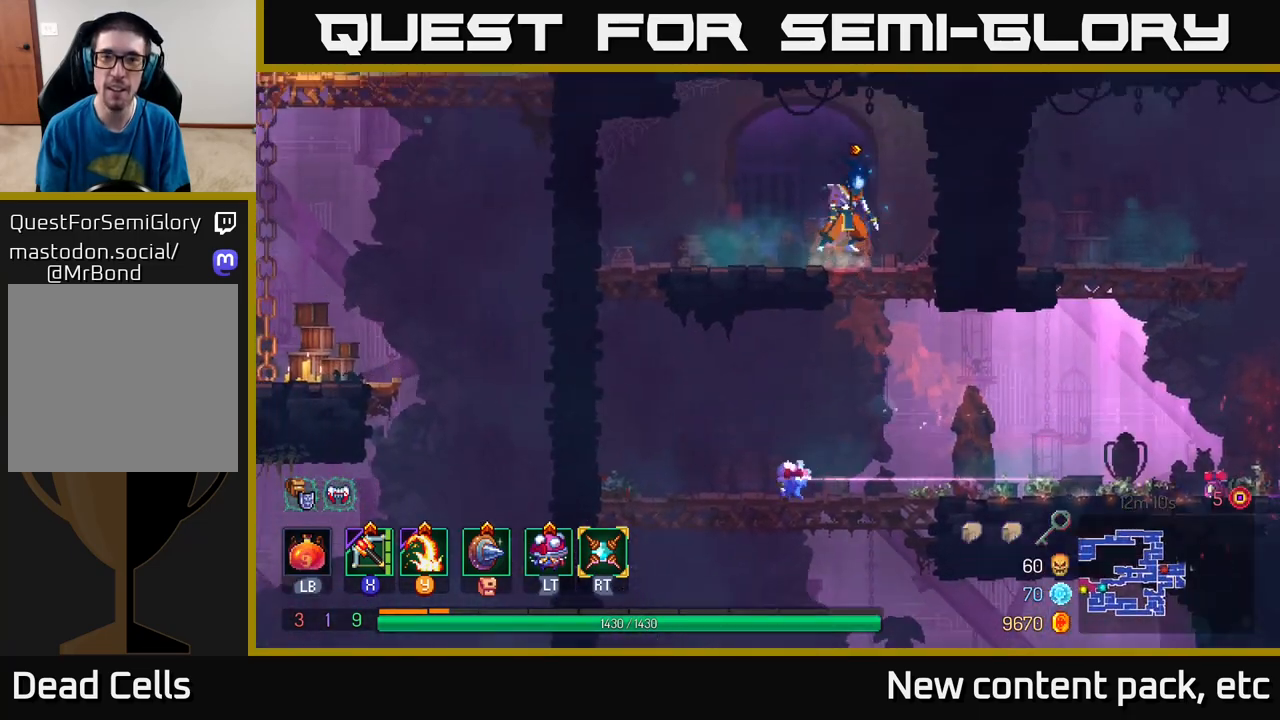
{"buttons": [], "left_stick": "left", "right_stick": "center", "events": [[250, "left_stick", "left"]]}
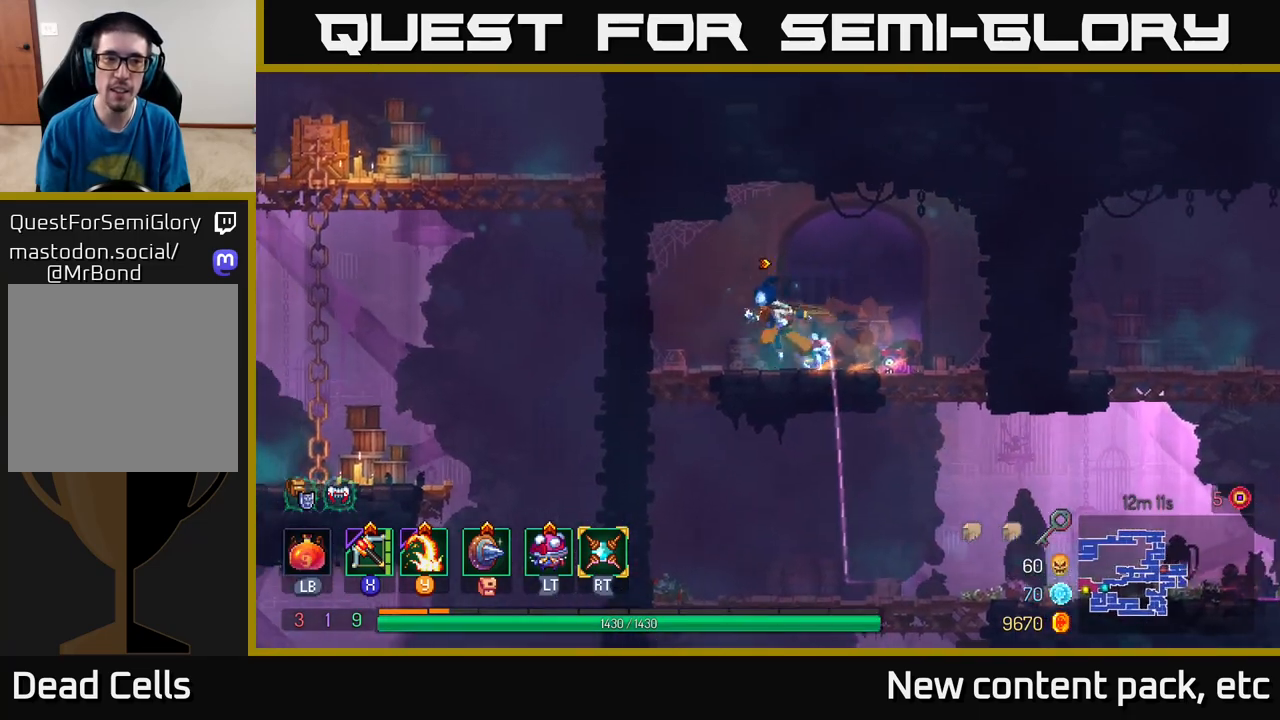
{"buttons": [], "left_stick": "right", "right_stick": "center", "events": [[83, "left_stick", "center"], [150, "left_stick", "right"]]}
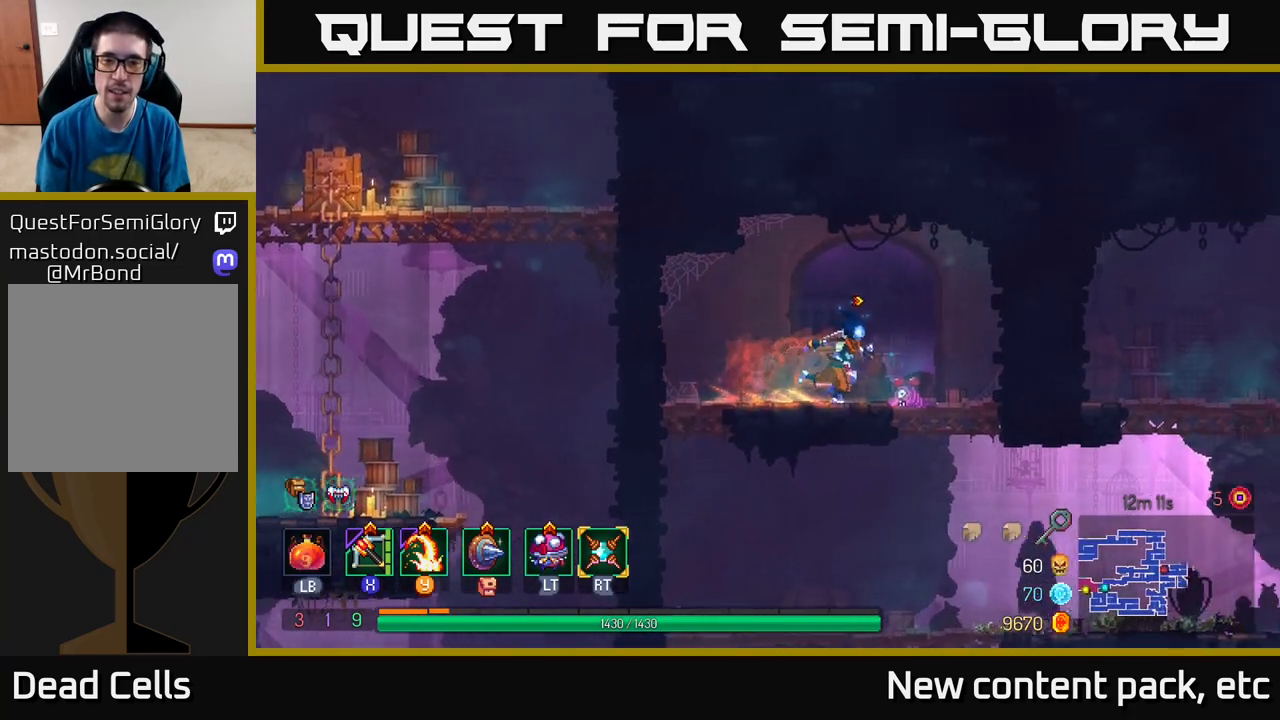
{"buttons": [], "left_stick": "right", "right_stick": "center", "events": [[217, "left_stick", "down"], [233, "A", "down"], [317, "A", "up"], [350, "left_stick", "center"], [483, "left_stick", "right"]]}
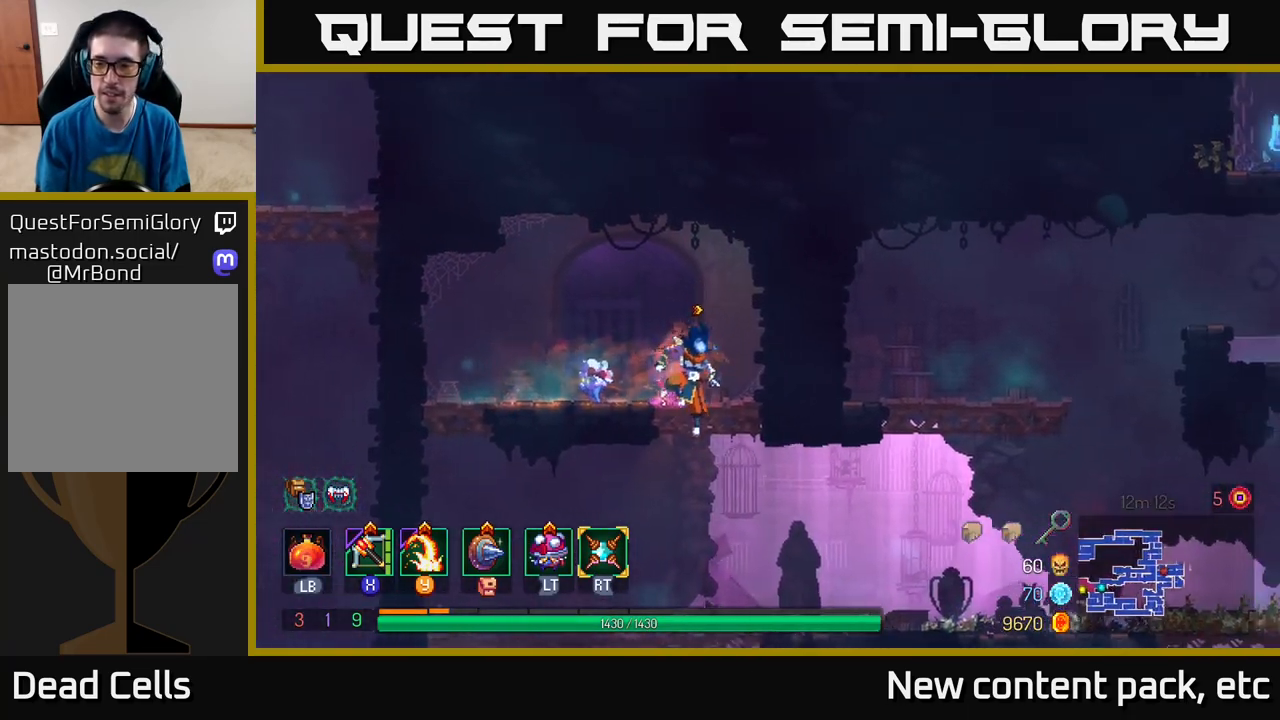
{"buttons": [], "left_stick": "right", "right_stick": "down", "events": [[200, "B", "down"], [317, "B", "up"], [450, "right_stick", "down"]]}
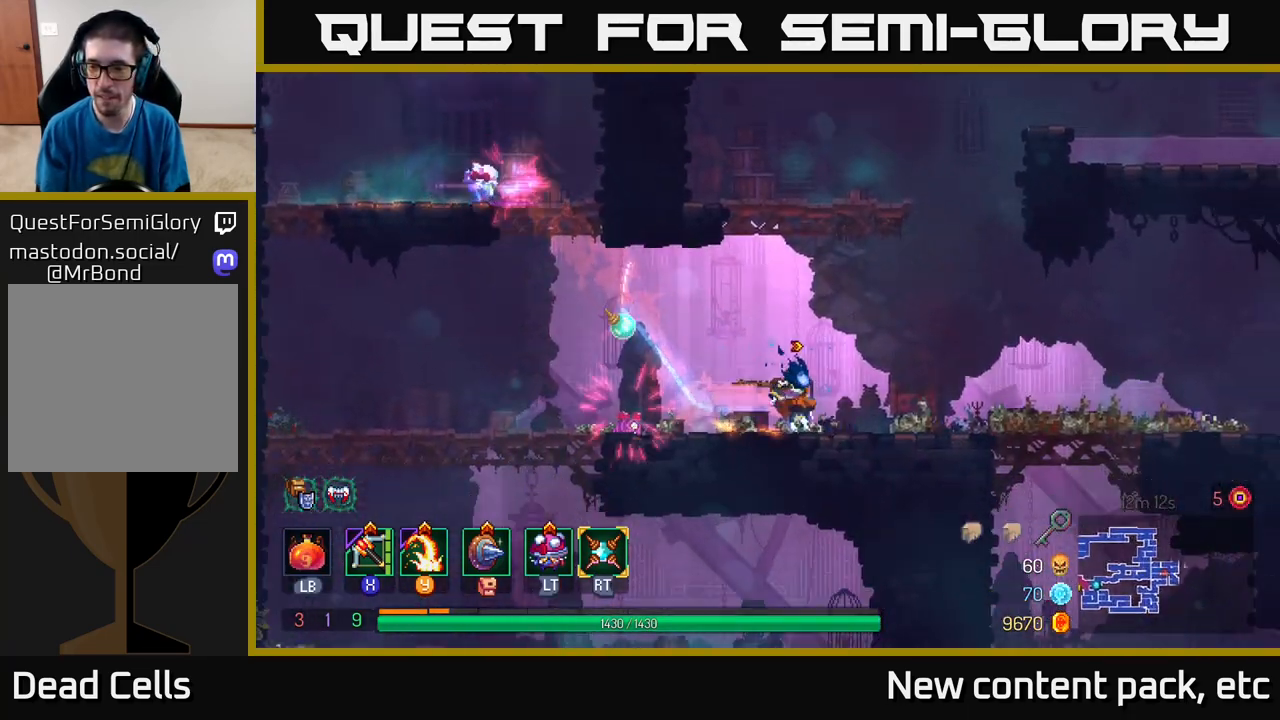
{"buttons": [], "left_stick": "down", "right_stick": "center", "events": [[367, "left_stick", "down-right"], [433, "right_stick", "center"], [483, "left_stick", "down"]]}
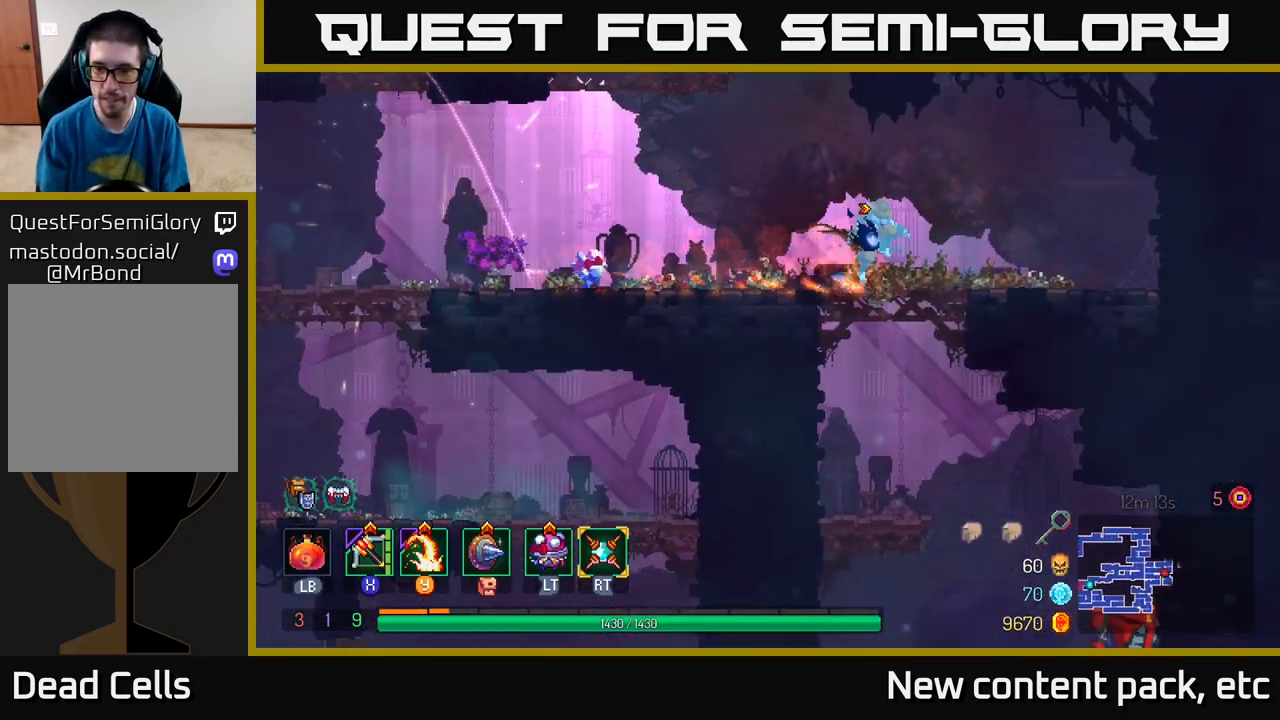
{"buttons": [], "left_stick": "right", "right_stick": "center", "events": [[17, "A", "down"], [100, "A", "up"], [217, "left_stick", "center"], [367, "left_stick", "right"]]}
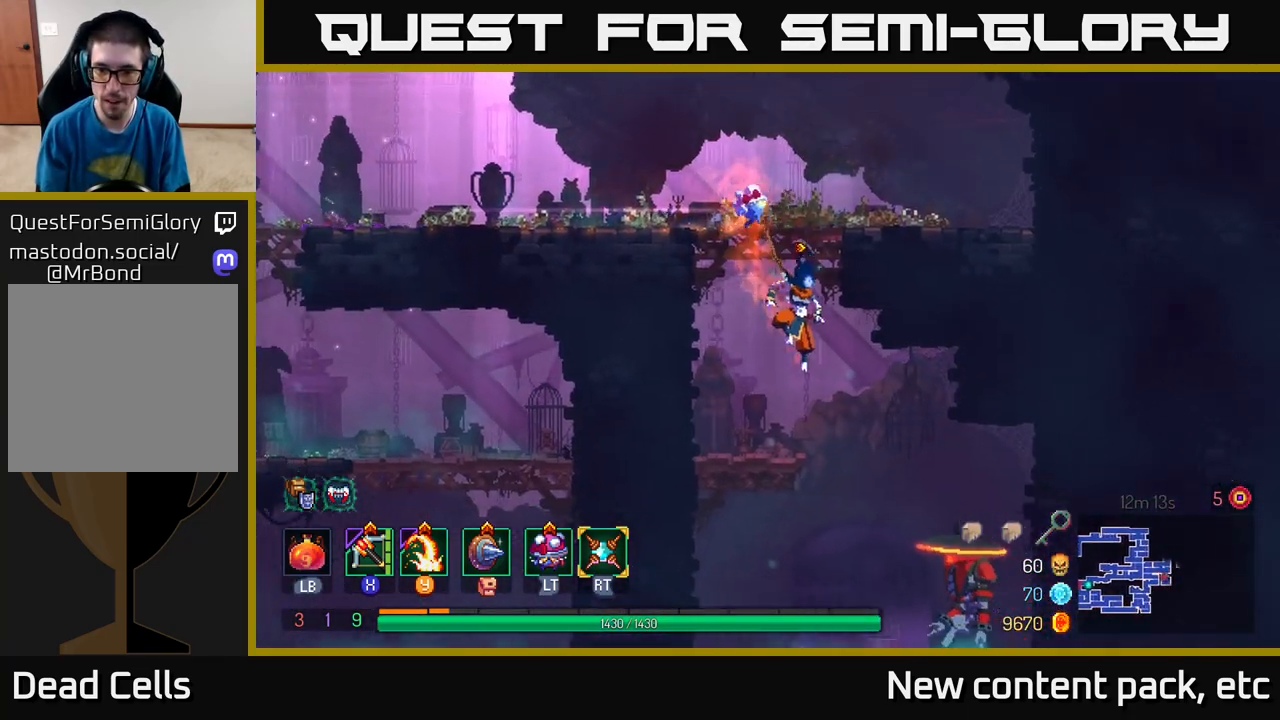
{"buttons": [], "left_stick": "right", "right_stick": "center", "events": [[117, "left_stick", "down"], [150, "A", "down"], [250, "left_stick", "down-right"], [267, "A", "up"], [350, "left_stick", "center"], [483, "left_stick", "right"]]}
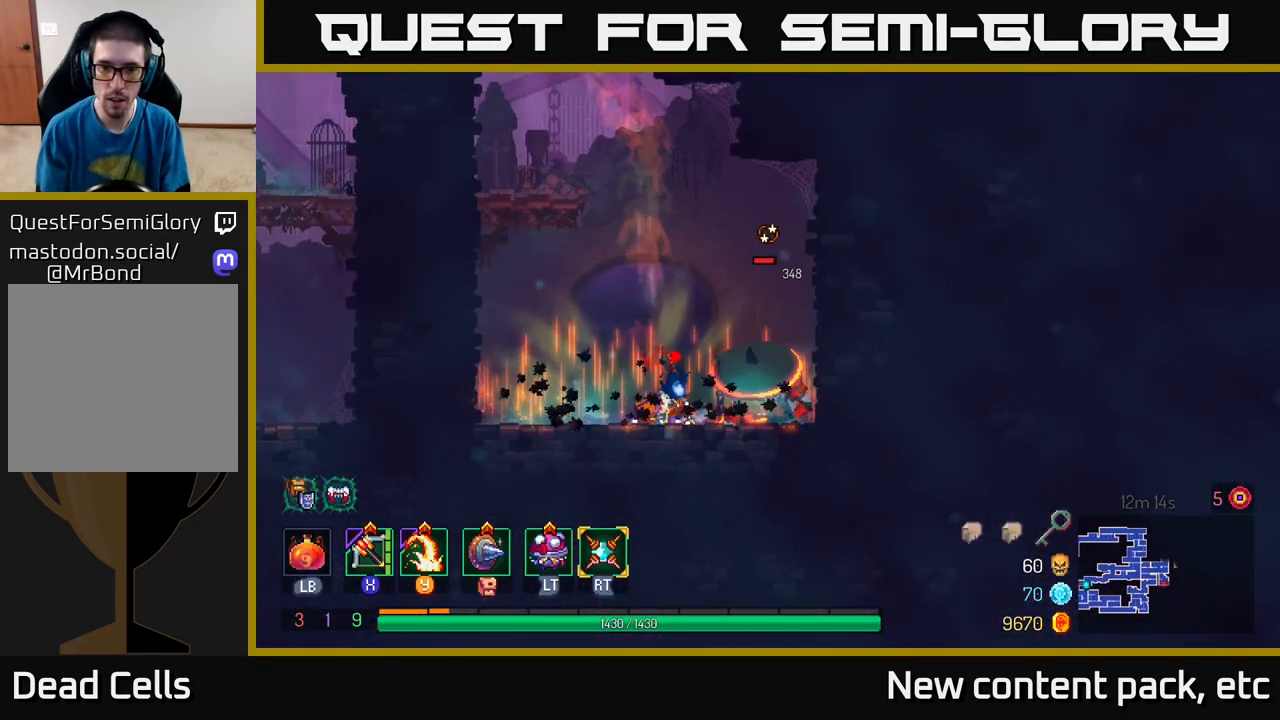
{"buttons": [], "left_stick": "center", "right_stick": "center", "events": [[117, "Y", "down"], [200, "Y", "up"], [500, "left_stick", "center"]]}